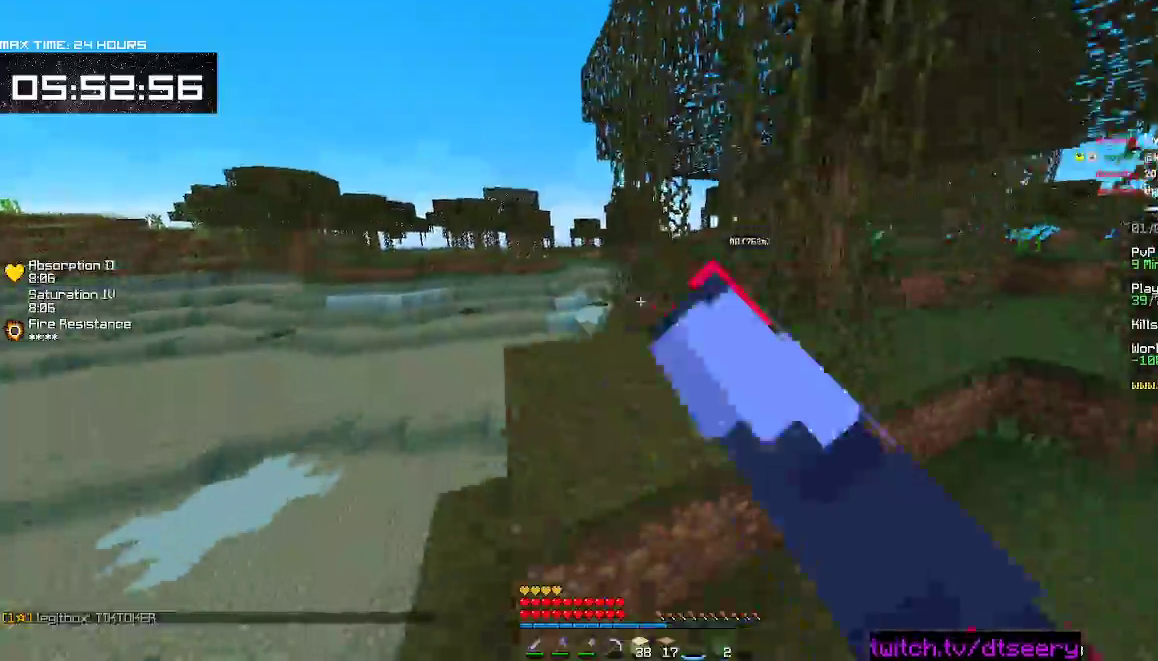
Gameplay with keyboard and mouse; each line is a JSON object with the keys and mouse buttons held at the frame after it. "events" lists presses ("down") and releases ("up") of "a", "d", "s", "space", "w", "mouse_left" and "mouse_right" between this image and that frame as [ms after this image, input, new state], when the widget could be followed in between. "mouse_left", "mouse_right" = the "left", "right" buttons of the "mouse" list. No other keys are recorded. Fast repeated clicks can show as one long hold. Mouse movement is not recorded.
{"keys": ["d", "w"], "mouse": ["left"], "events": [[17, "a", "down"], [17, "mouse_left", "up"], [134, "space", "up"], [150, "mouse_left", "down"], [217, "a", "up"], [284, "mouse_left", "up"], [417, "mouse_left", "down"], [434, "d", "down"]]}
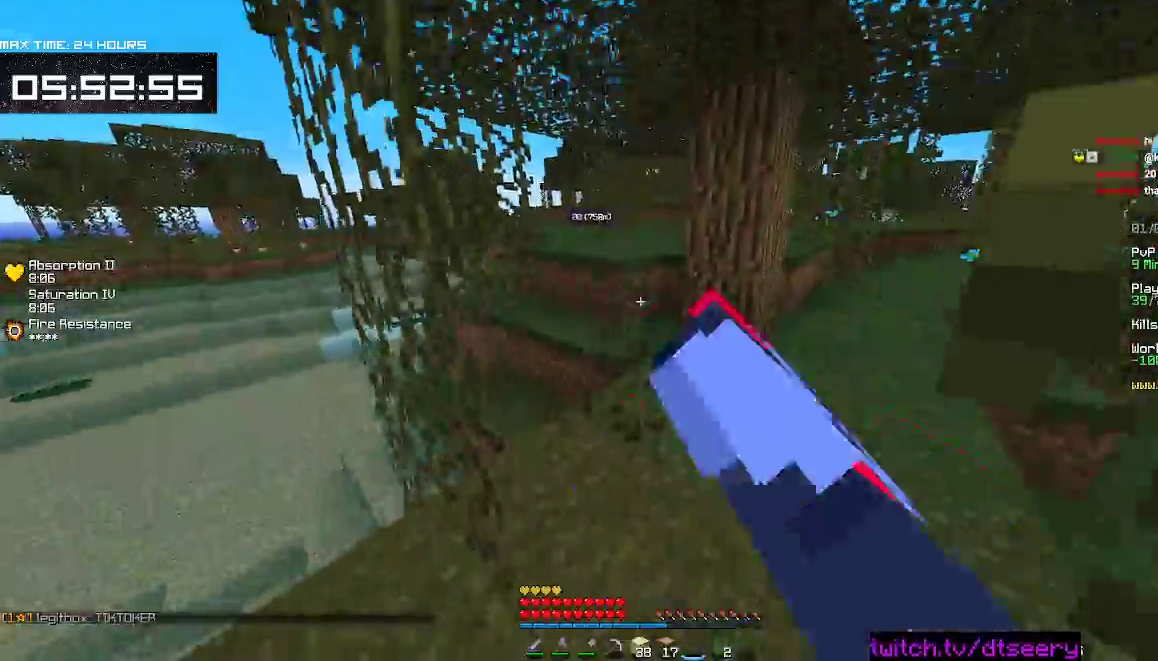
{"keys": ["w"], "mouse": [], "events": [[50, "mouse_left", "up"], [100, "d", "up"], [317, "mouse_left", "down"], [450, "mouse_left", "up"]]}
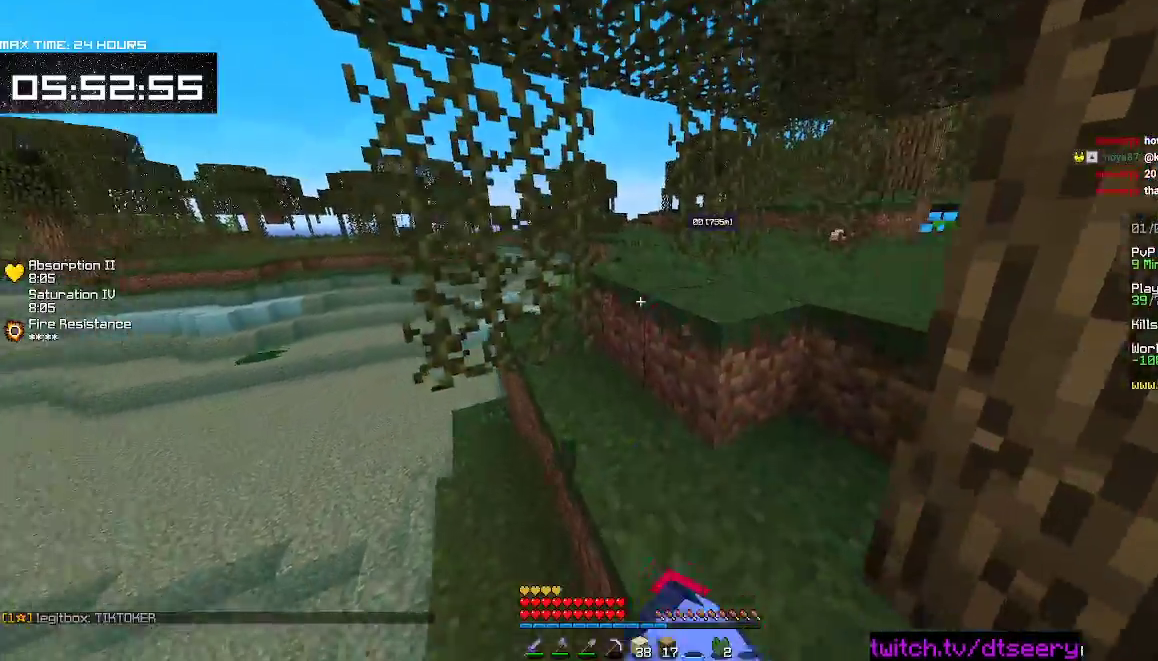
{"keys": ["space", "w"], "mouse": ["left"], "events": [[50, "space", "down"], [100, "mouse_left", "down"], [234, "mouse_left", "up"], [250, "space", "up"], [334, "space", "down"], [417, "mouse_left", "down"]]}
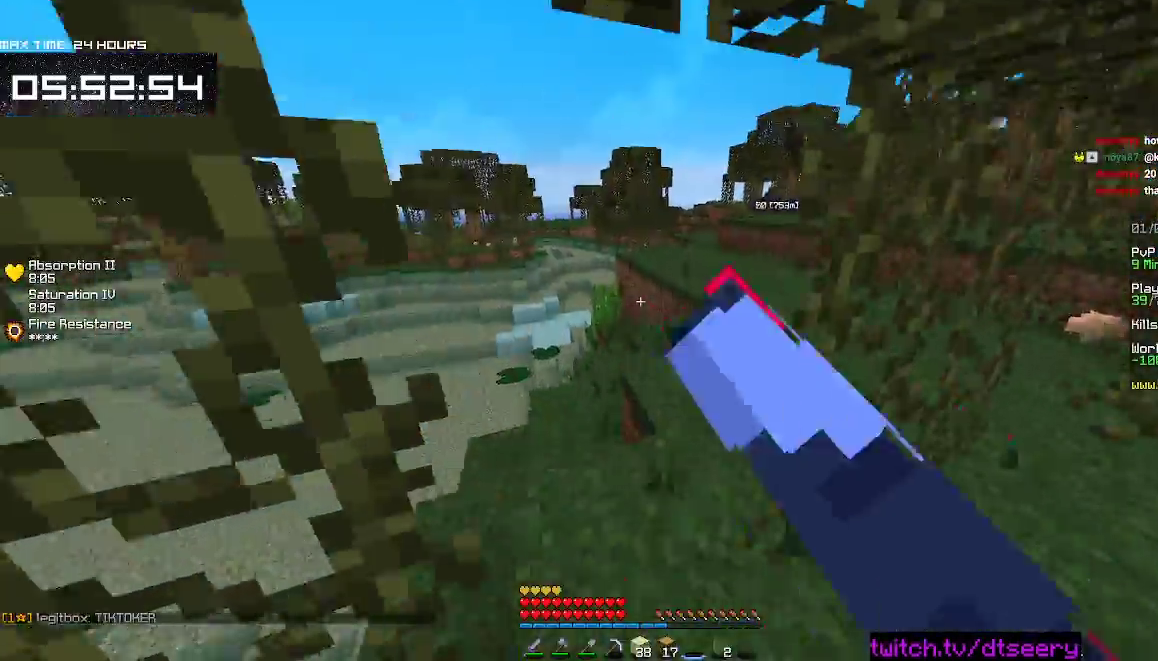
{"keys": ["space", "w"], "mouse": [], "events": [[17, "mouse_left", "up"], [100, "mouse_left", "down"], [234, "mouse_left", "up"], [334, "mouse_left", "down"], [450, "mouse_left", "up"]]}
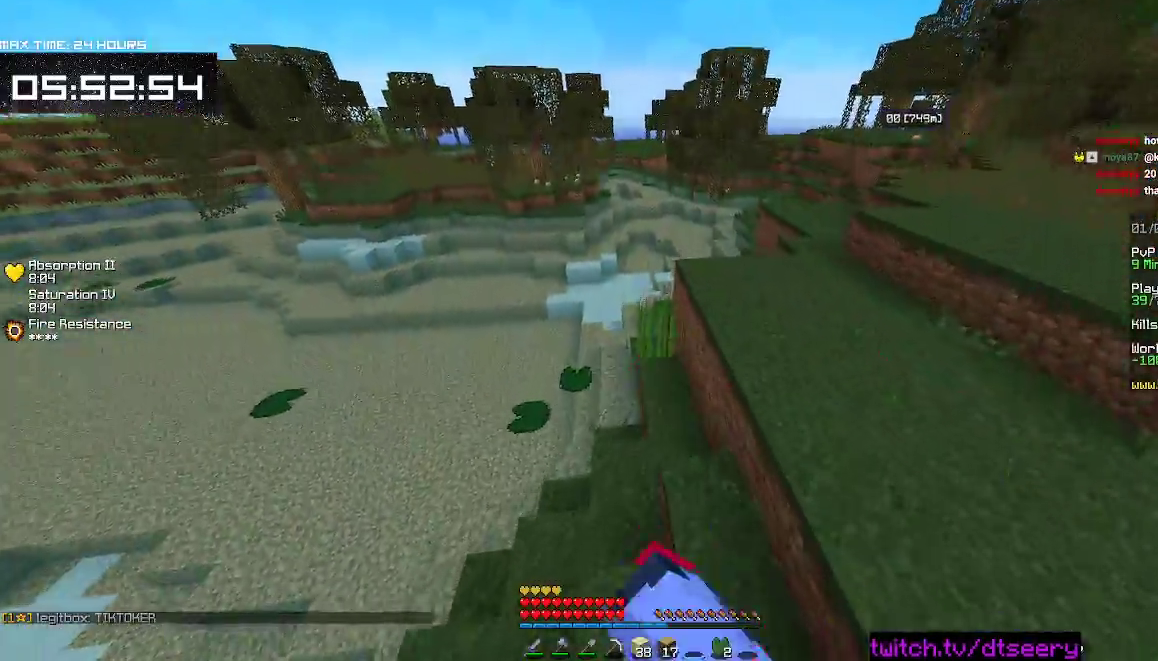
{"keys": ["w"], "mouse": ["left"], "events": [[50, "mouse_left", "down"], [167, "space", "up"], [184, "mouse_left", "up"], [250, "mouse_left", "down"]]}
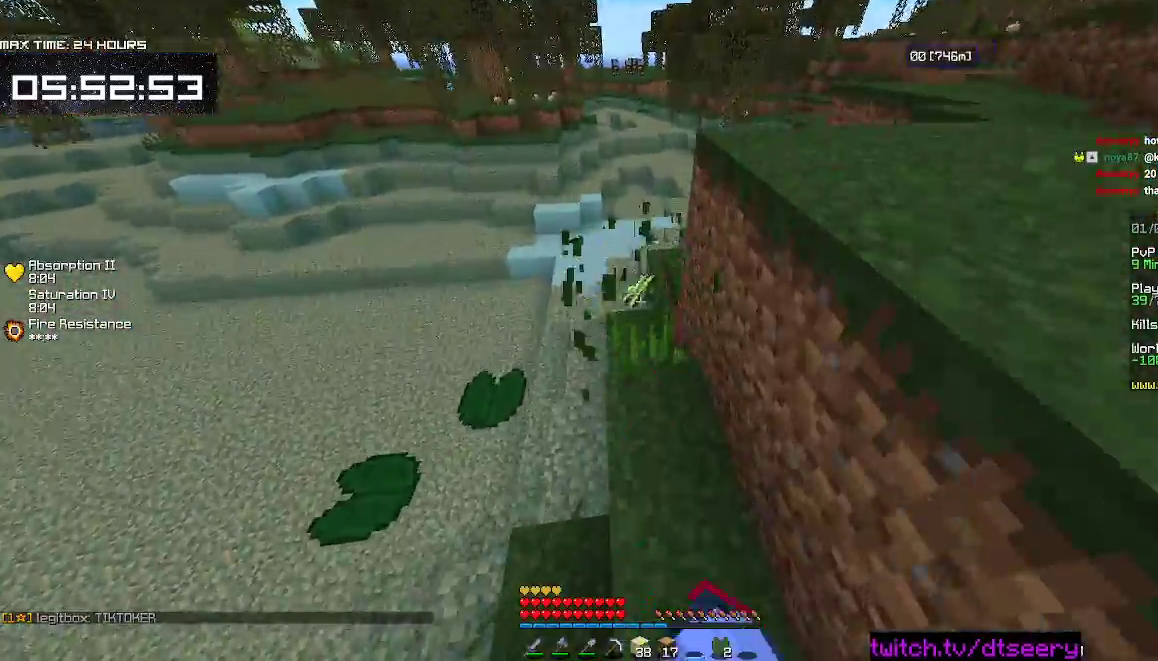
{"keys": ["d", "w"], "mouse": [], "events": [[184, "a", "down"], [367, "a", "up"], [400, "mouse_left", "up"], [450, "d", "down"]]}
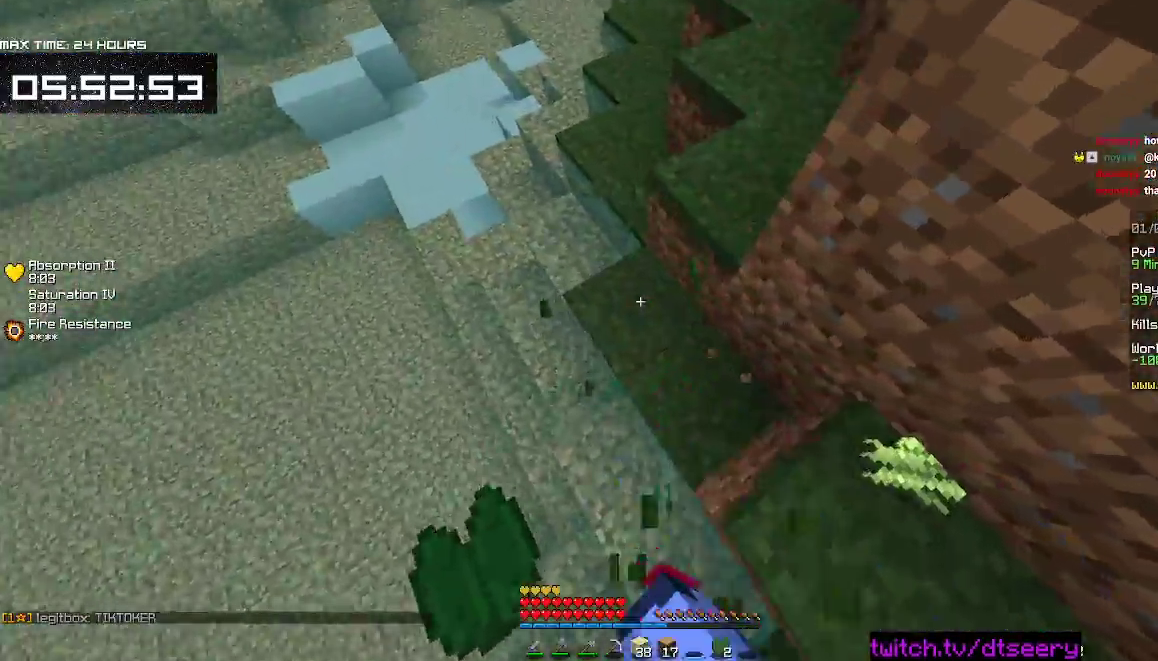
{"keys": ["d", "space", "w"], "mouse": [], "events": [[200, "d", "up"], [267, "a", "down"], [350, "space", "down"], [367, "d", "down"], [417, "a", "up"]]}
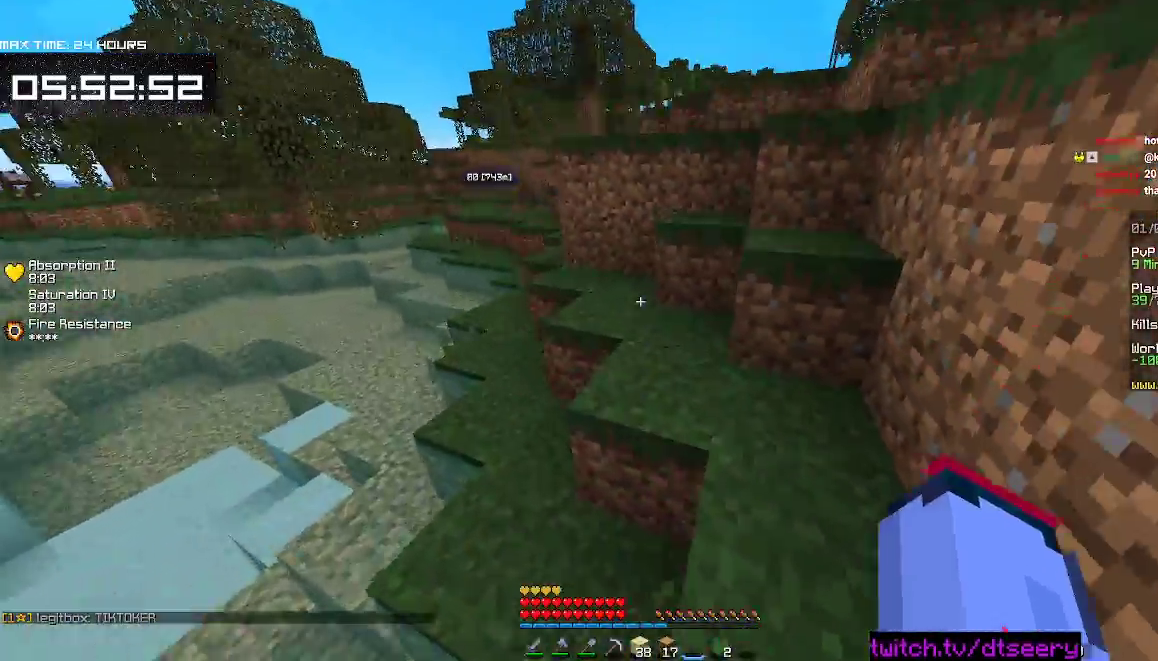
{"keys": ["d", "space", "w"], "mouse": [], "events": [[134, "space", "up"], [367, "space", "down"]]}
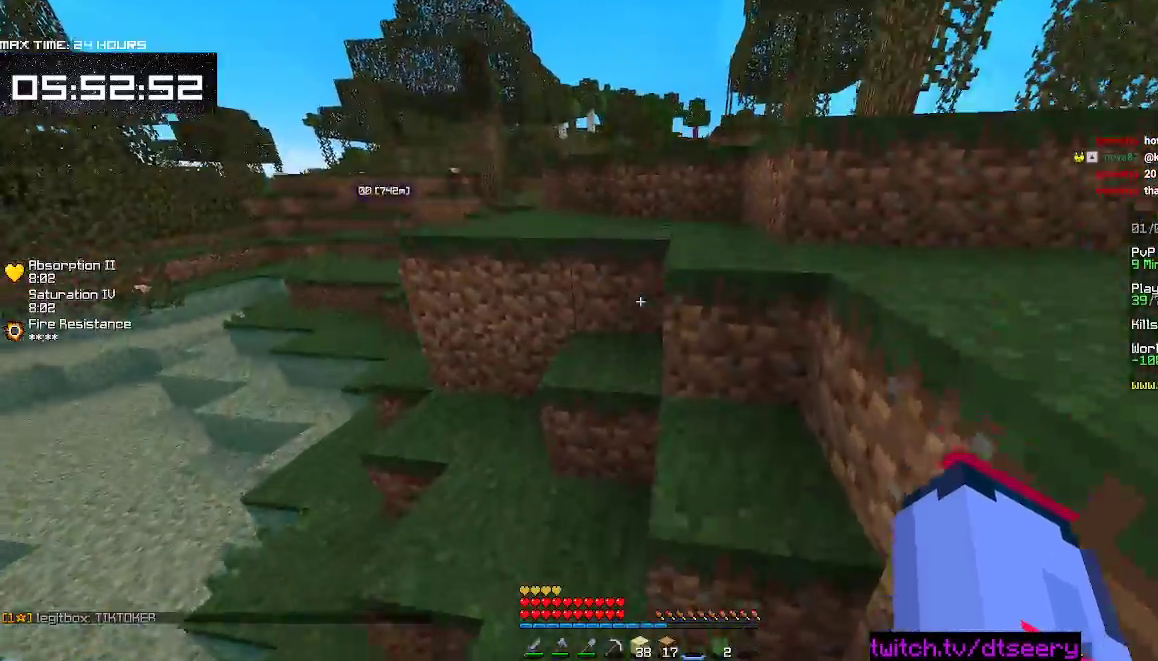
{"keys": ["w"], "mouse": [], "events": [[67, "w", "up"], [100, "d", "up"], [117, "space", "up"], [184, "w", "down"], [250, "space", "down"], [484, "space", "up"]]}
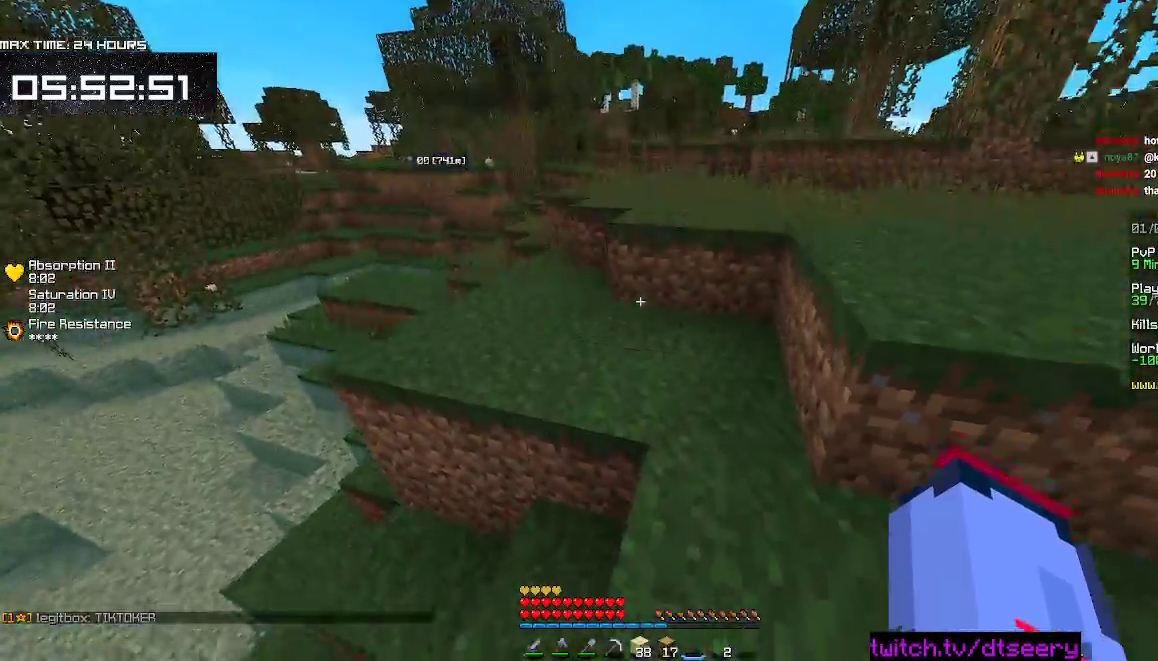
{"keys": ["space", "w"], "mouse": [], "events": [[334, "space", "down"]]}
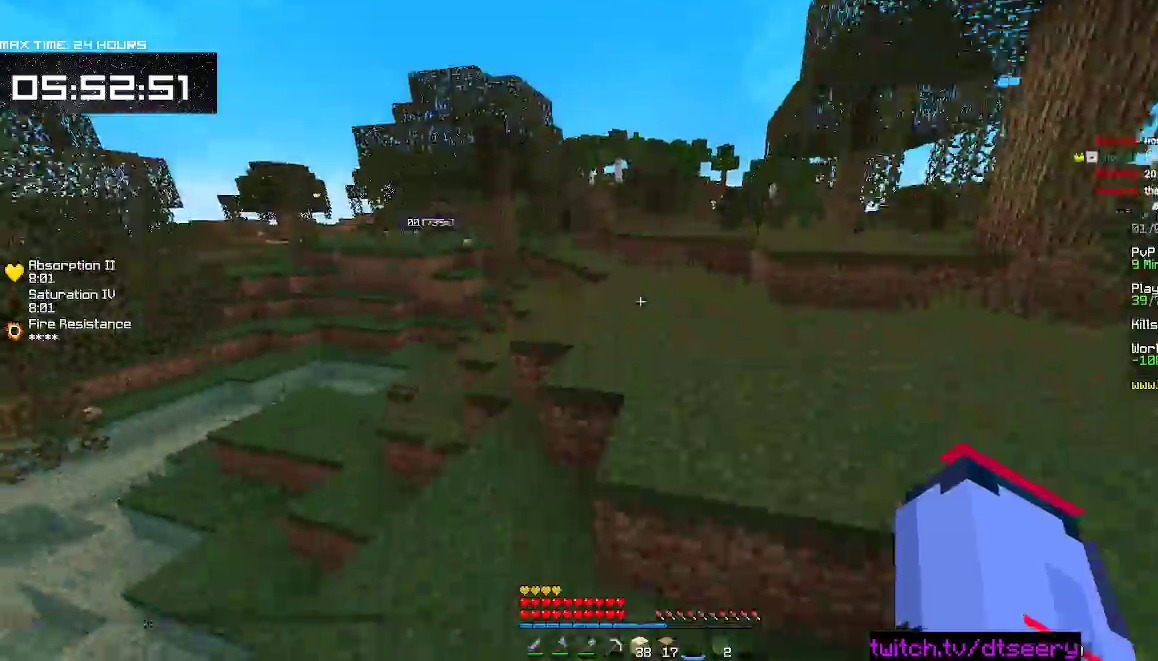
{"keys": ["d", "space", "w"], "mouse": [], "events": [[284, "d", "down"]]}
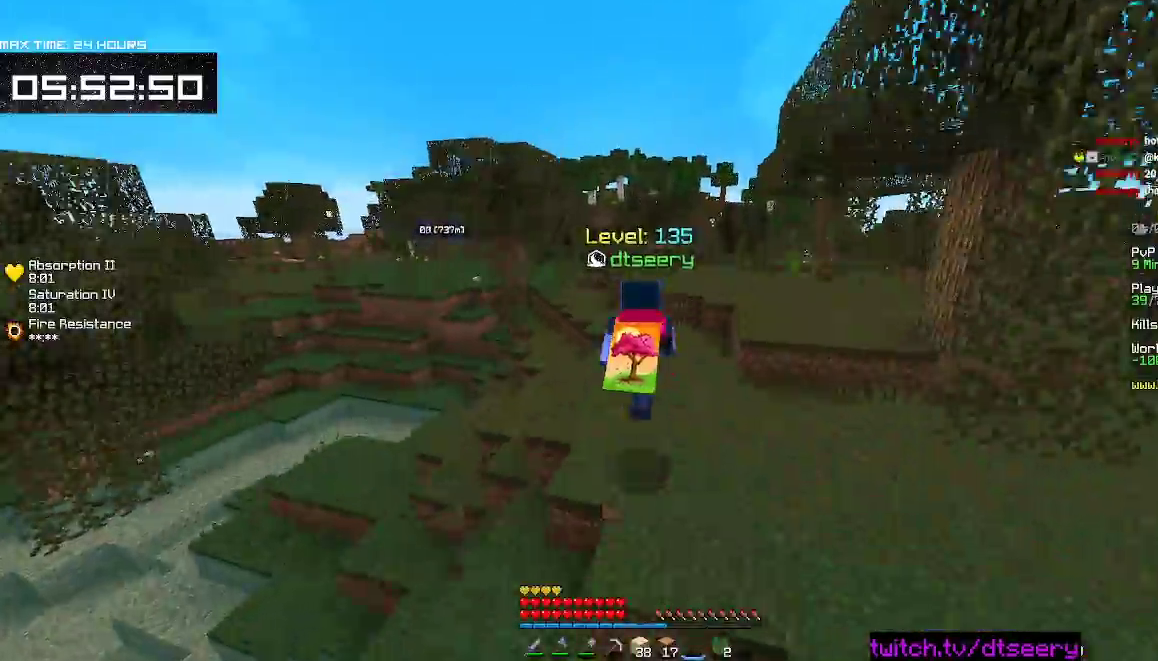
{"keys": ["space", "w"], "mouse": [], "events": [[284, "d", "up"]]}
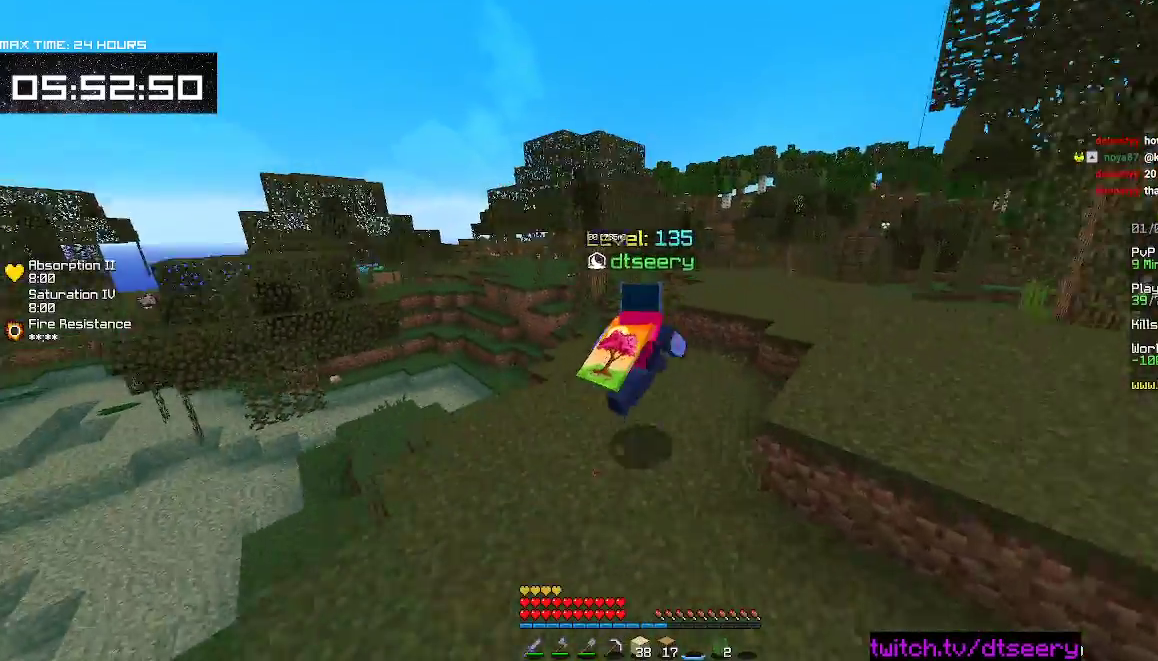
{"keys": ["d", "space", "w"], "mouse": [], "events": [[417, "d", "down"]]}
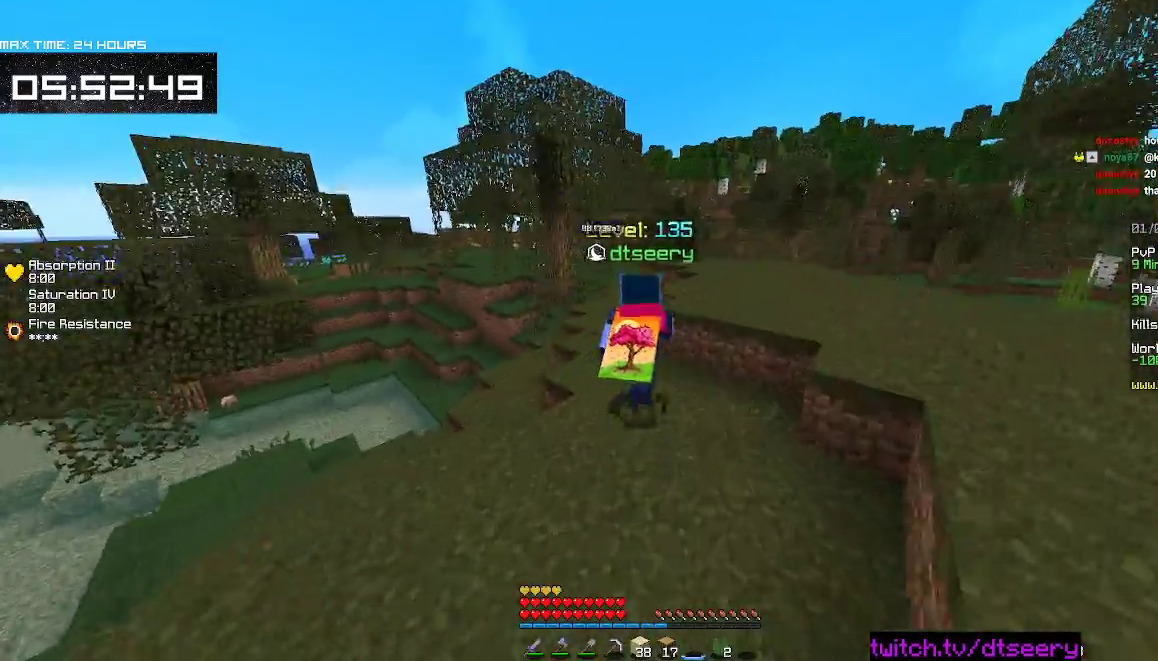
{"keys": ["space", "w"], "mouse": [], "events": [[400, "d", "up"]]}
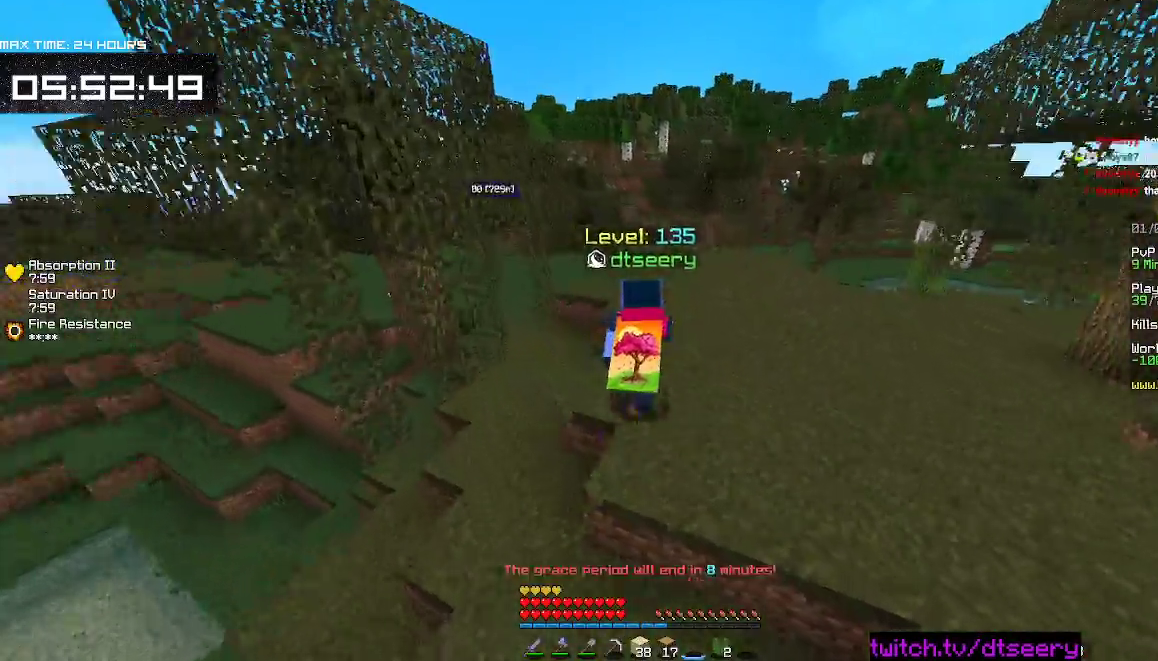
{"keys": ["space", "w"], "mouse": [], "events": []}
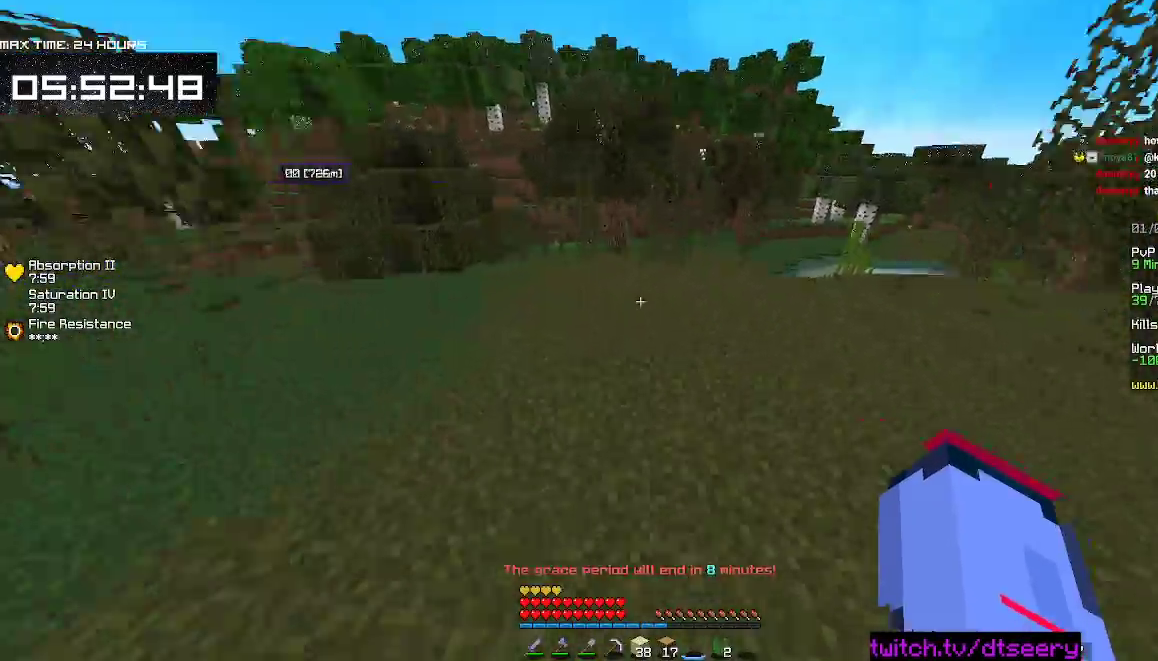
{"keys": ["space", "w"], "mouse": [], "events": [[317, "mouse_left", "down"], [484, "mouse_left", "up"]]}
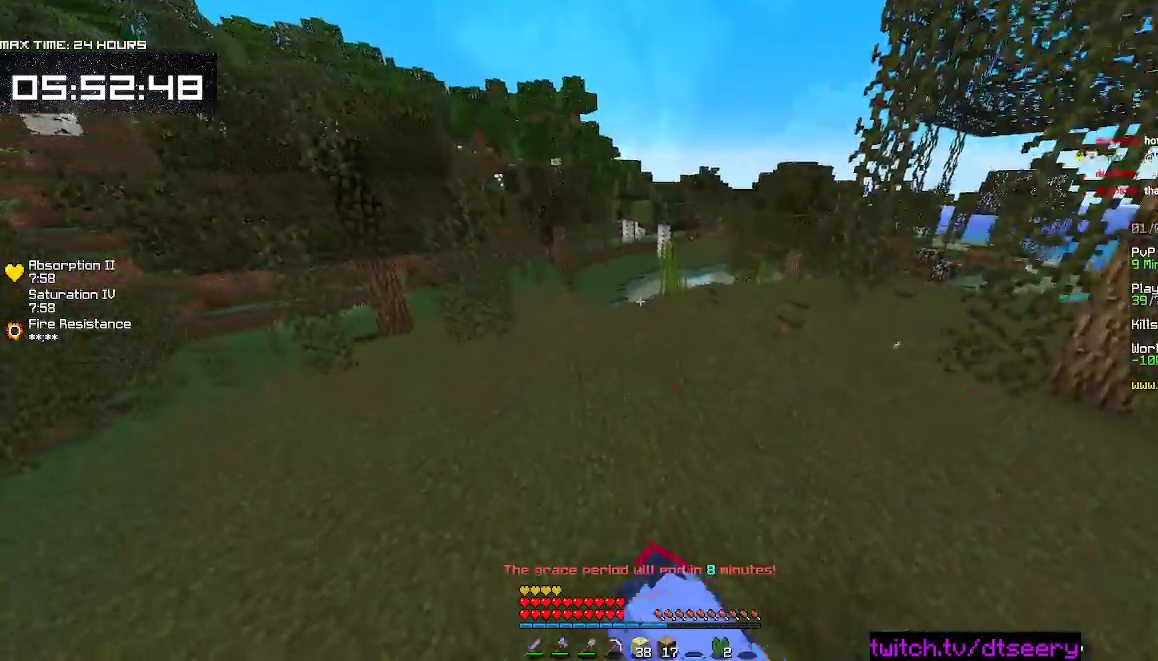
{"keys": ["space", "w"], "mouse": [], "events": [[150, "mouse_left", "down"], [250, "mouse_left", "up"]]}
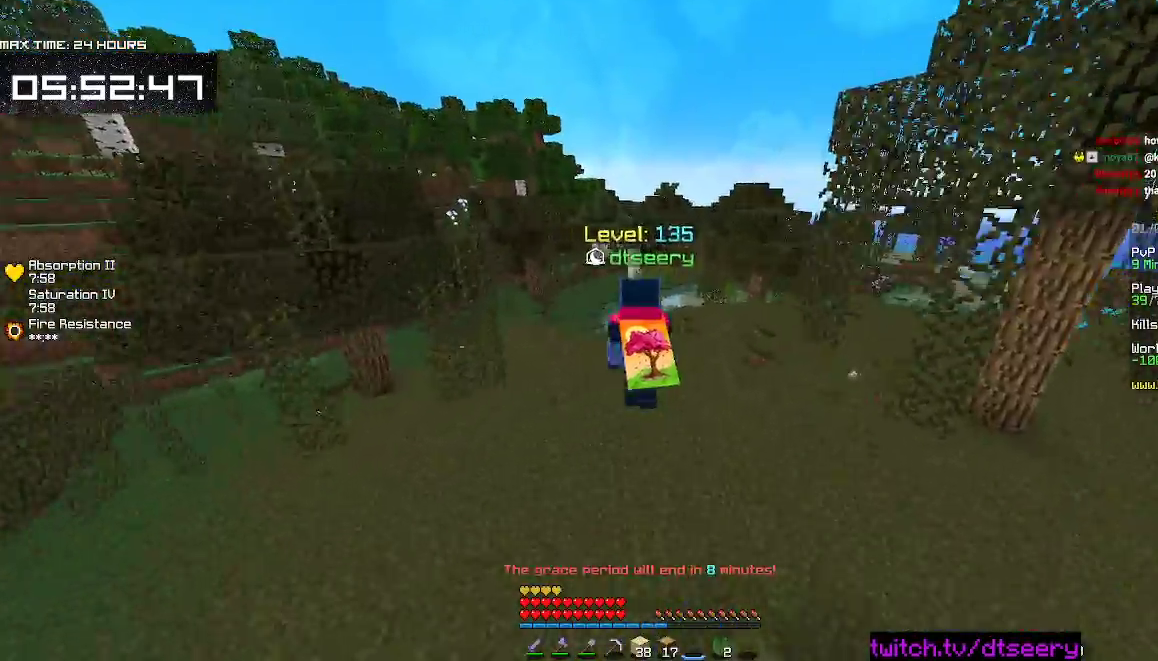
{"keys": ["space", "w"], "mouse": [], "events": []}
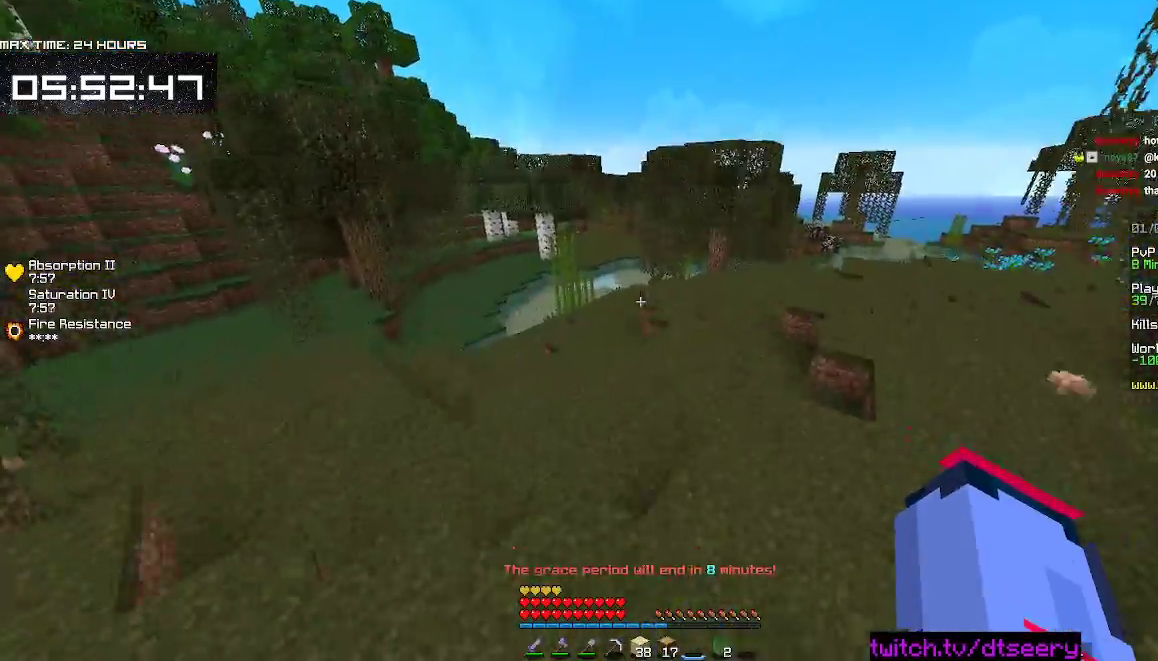
{"keys": ["w"], "mouse": [], "events": [[250, "space", "up"]]}
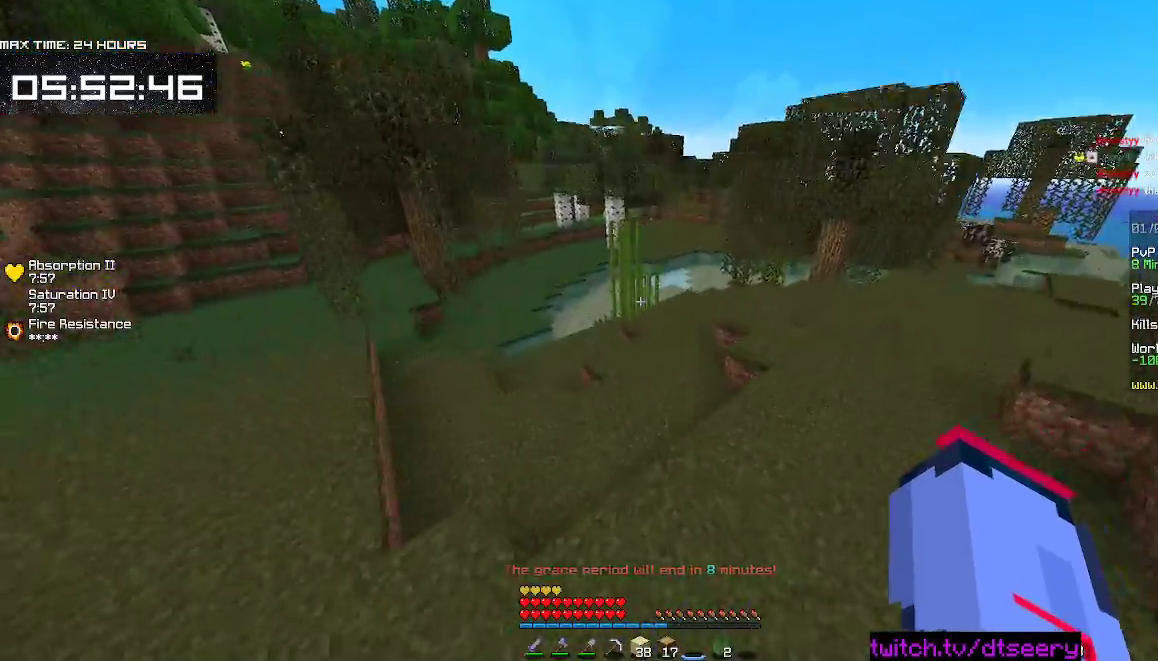
{"keys": ["w"], "mouse": ["left"], "events": [[34, "space", "down"], [384, "mouse_left", "down"], [400, "space", "up"]]}
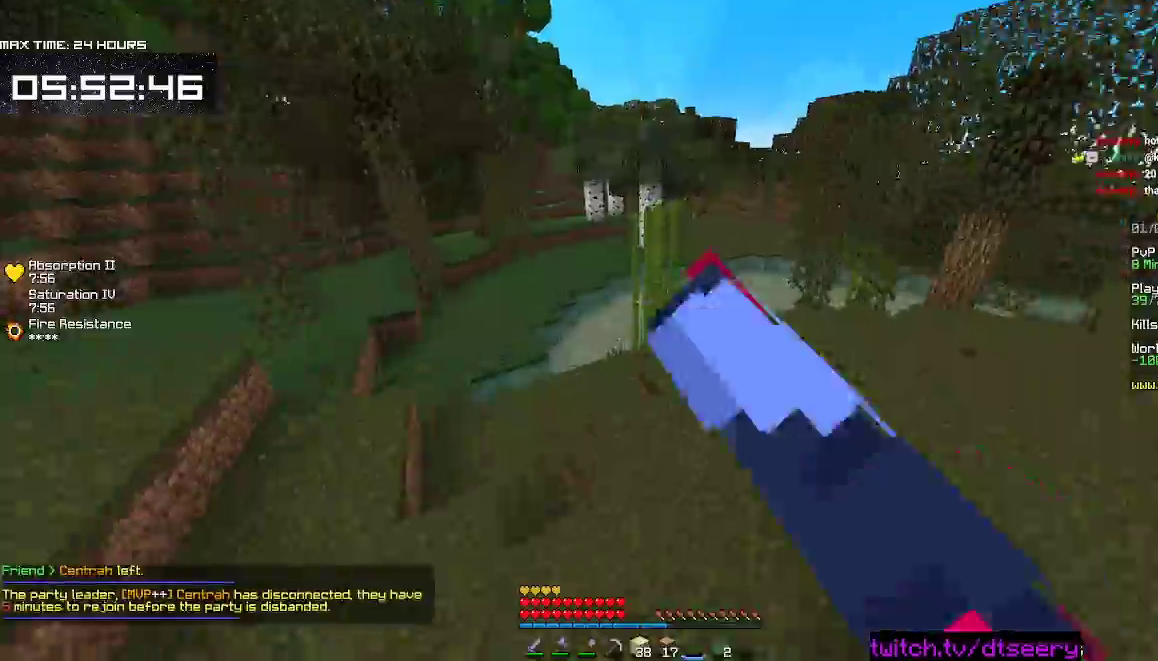
{"keys": ["a", "space", "w"], "mouse": [], "events": [[17, "mouse_left", "up"], [117, "mouse_left", "down"], [184, "space", "down"], [217, "mouse_left", "up"], [350, "mouse_left", "down"], [400, "a", "down"], [450, "mouse_left", "up"]]}
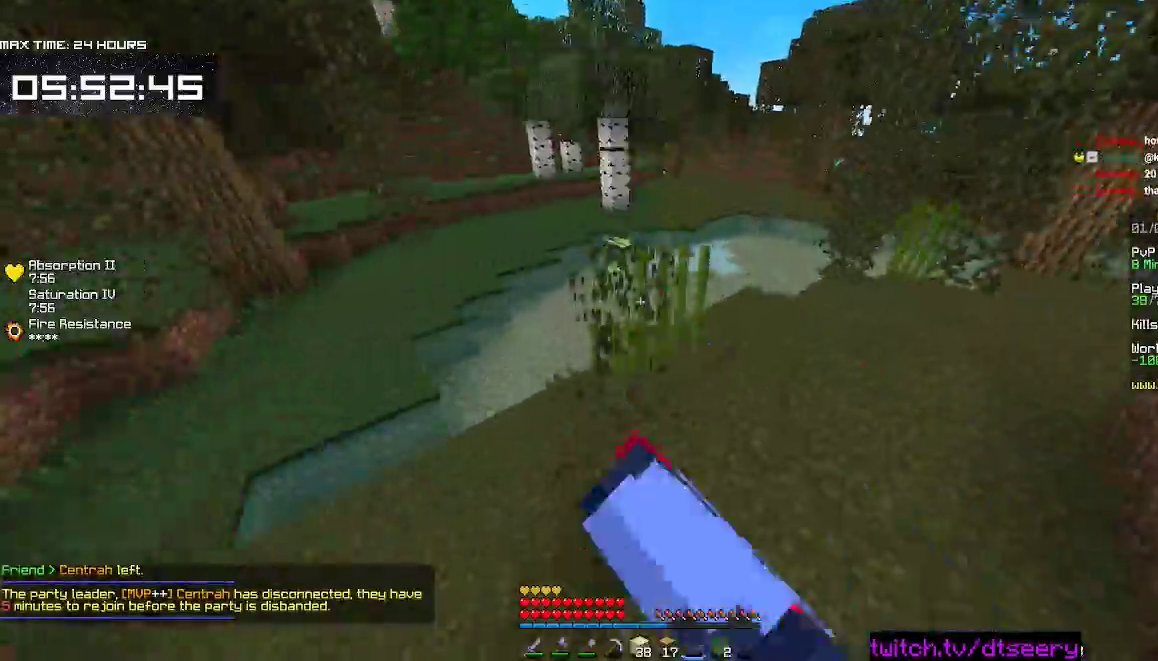
{"keys": ["d"], "mouse": ["left"], "events": [[67, "mouse_left", "down"], [84, "space", "up"], [217, "a", "up"], [467, "d", "down"], [484, "w", "up"]]}
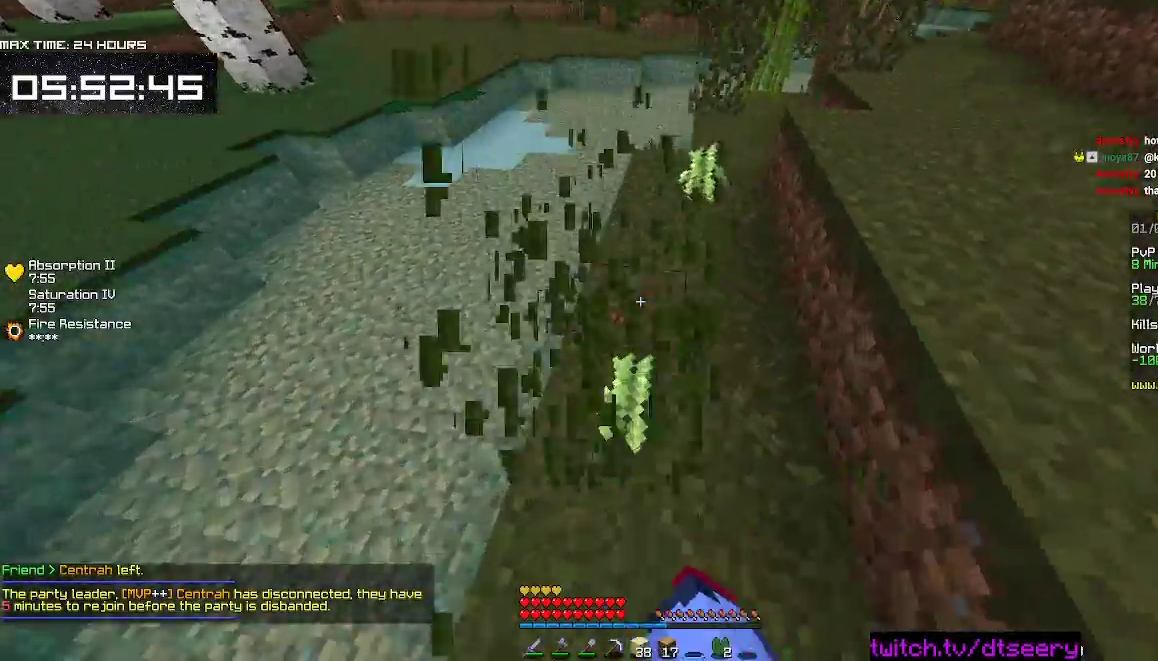
{"keys": ["w"], "mouse": [], "events": [[100, "d", "up"], [184, "mouse_left", "up"], [200, "w", "down"]]}
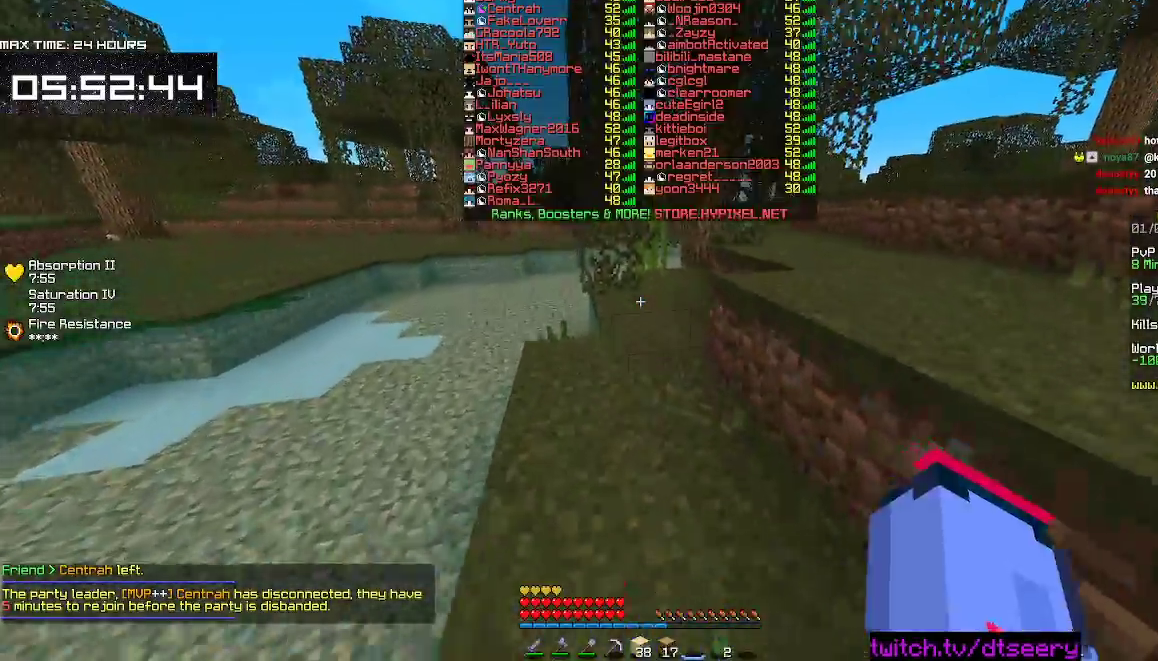
{"keys": ["w"], "mouse": [], "events": [[34, "d", "down"], [184, "d", "up"], [200, "space", "down"], [417, "space", "up"]]}
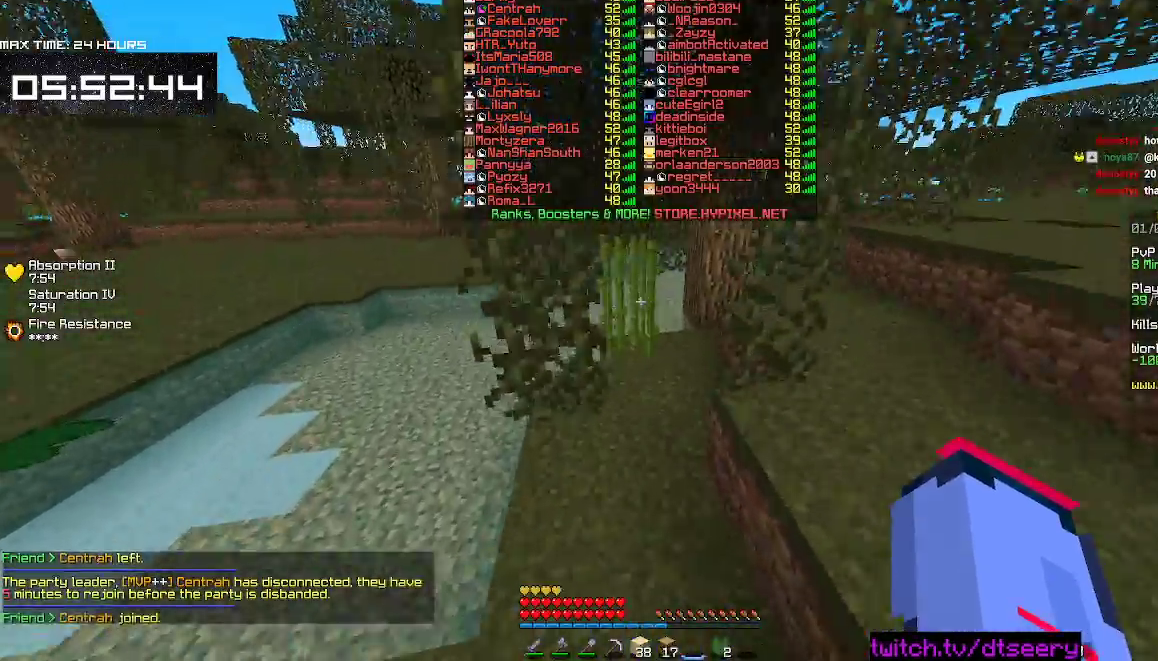
{"keys": ["w"], "mouse": ["left"], "events": [[167, "mouse_left", "down"], [234, "mouse_left", "up"], [300, "mouse_left", "down"]]}
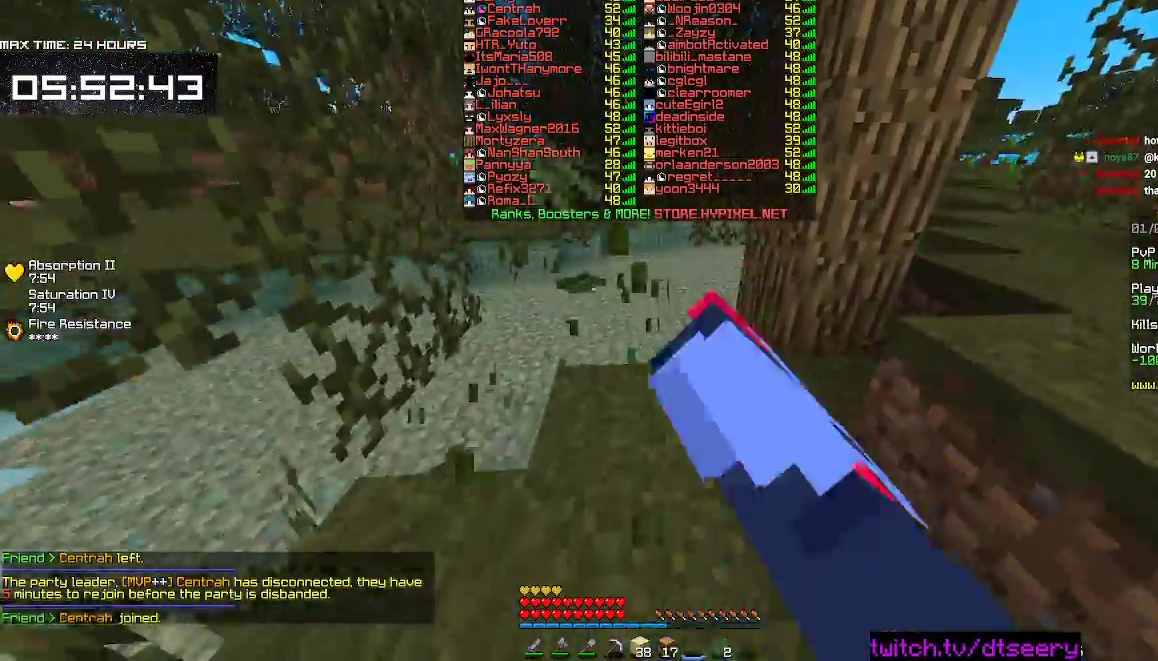
{"keys": ["w"], "mouse": [], "events": [[50, "mouse_left", "up"], [334, "w", "up"], [500, "w", "down"]]}
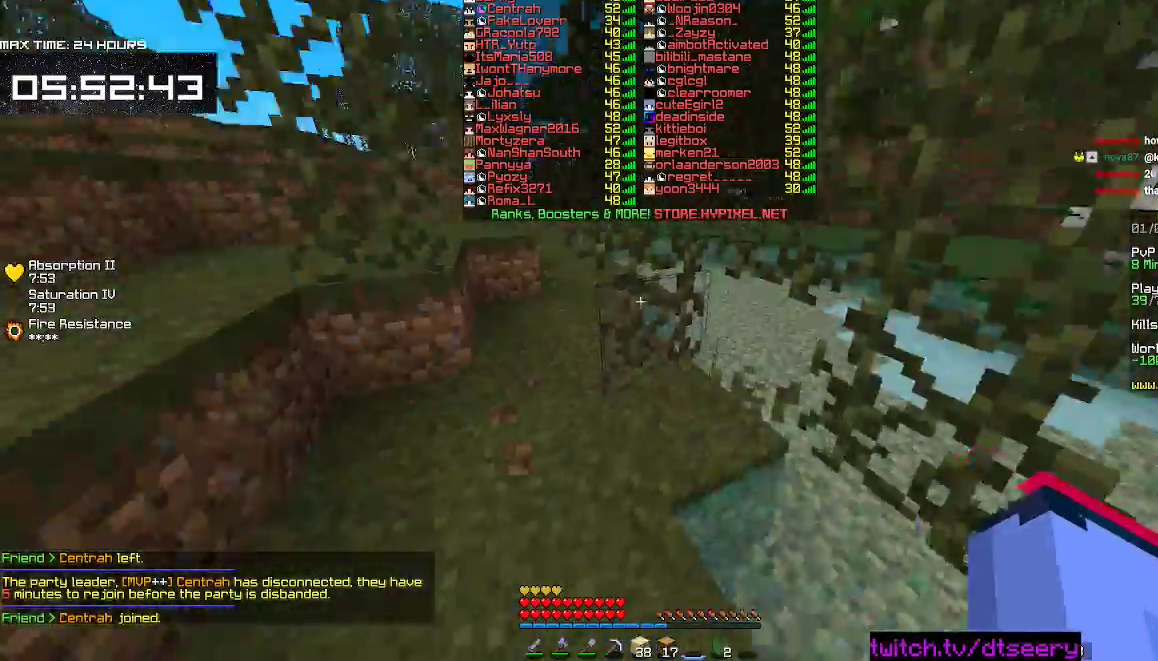
{"keys": ["w"], "mouse": [], "events": []}
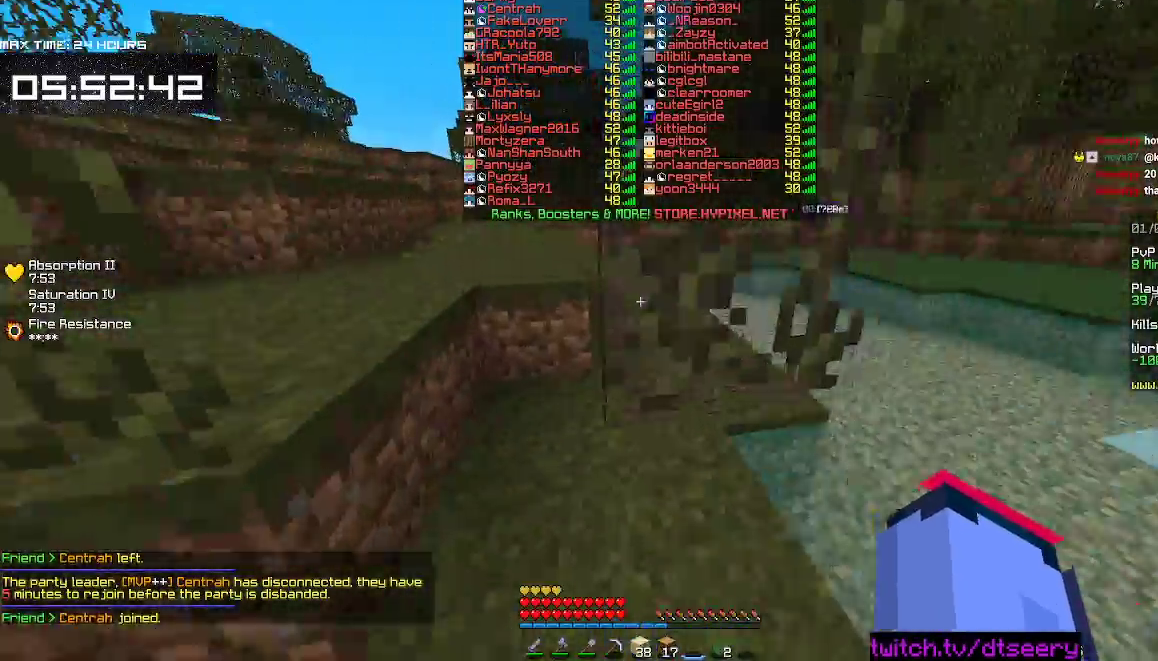
{"keys": ["w"], "mouse": [], "events": [[117, "space", "down"], [334, "space", "up"]]}
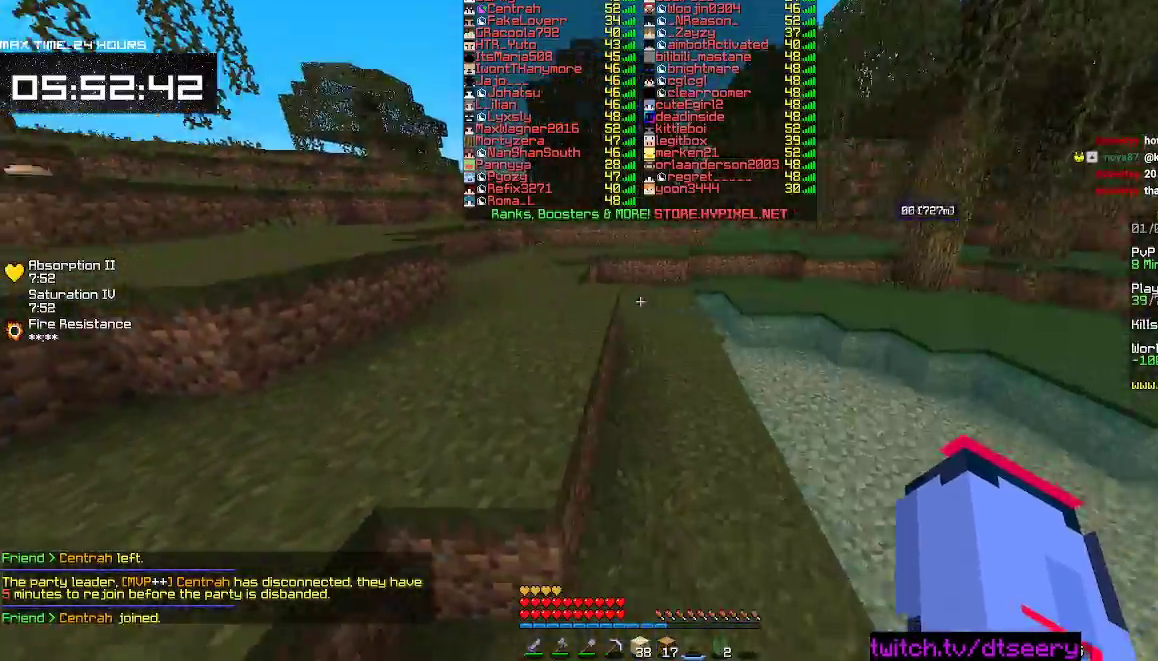
{"keys": ["w"], "mouse": [], "events": [[200, "space", "down"], [417, "space", "up"]]}
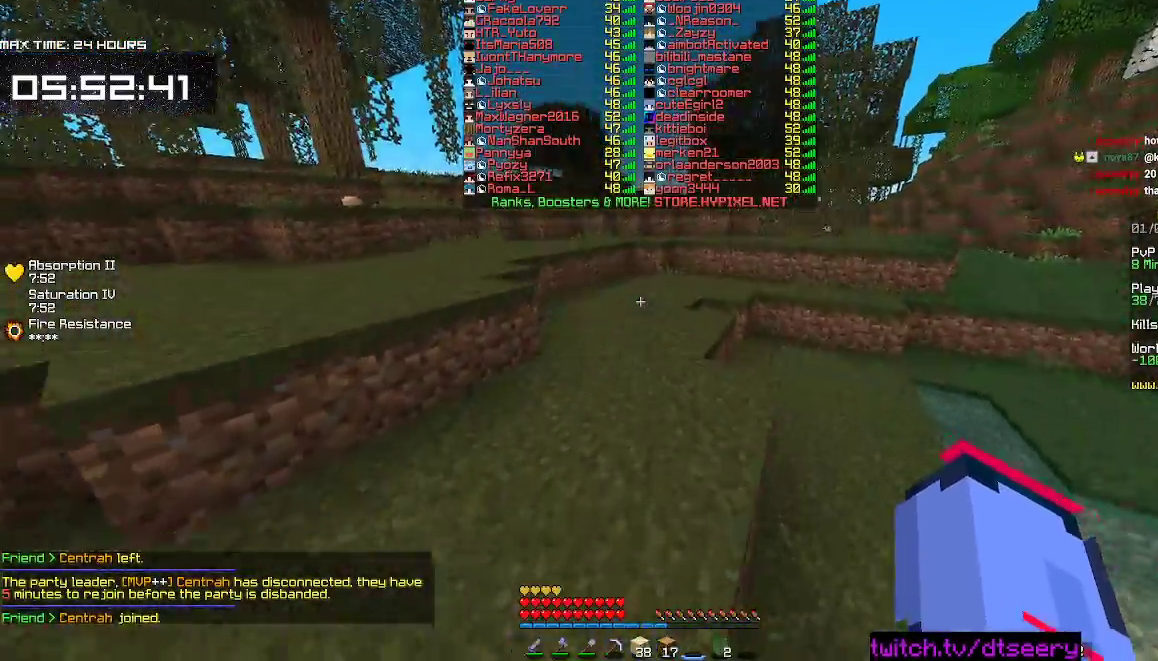
{"keys": ["w"], "mouse": [], "events": [[67, "space", "down"], [334, "space", "up"]]}